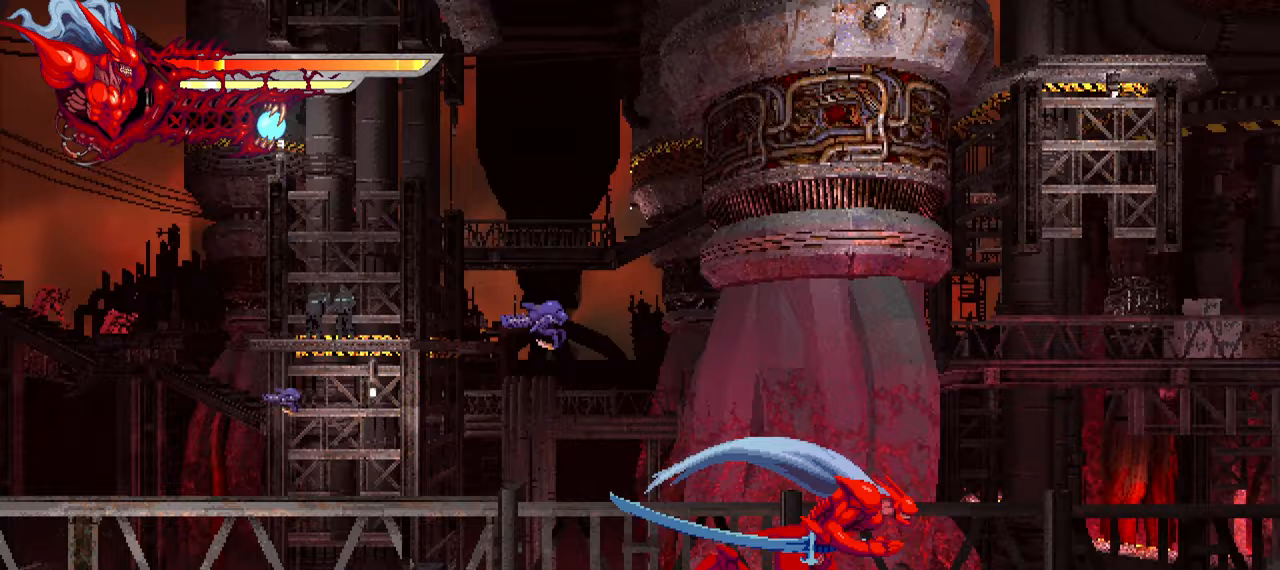
Gameplay with a controller (PlayStation layout); each line is a JSON object with the inputs held at the frame after it. "events" lists button and stick changes between this image and that frame as [ms after this image, input, new state], when the widget could be followed in between. Not read: left_stick.
{"buttons": ["L2", "DPAD_RIGHT"], "right_stick": "center", "events": []}
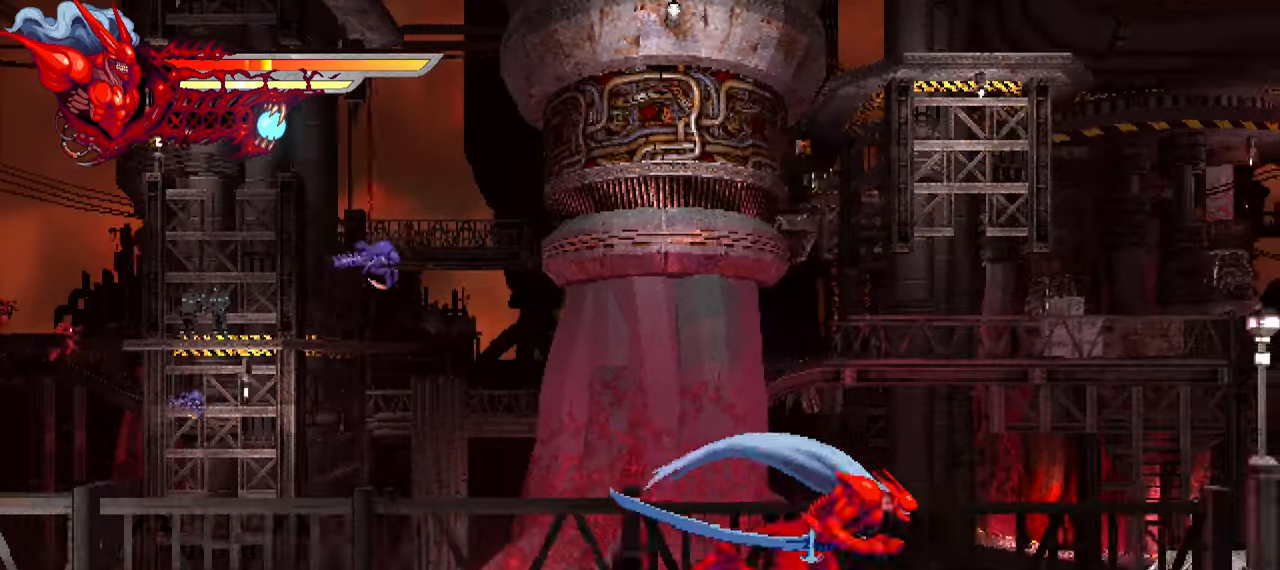
{"buttons": ["L2", "DPAD_RIGHT"], "right_stick": "center", "events": []}
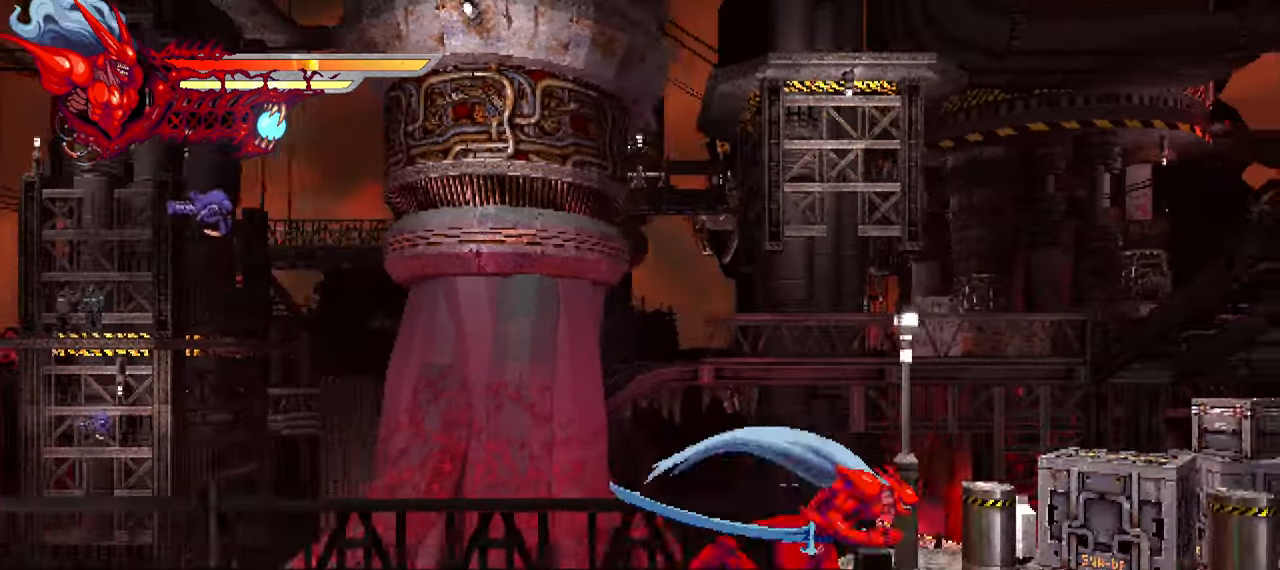
{"buttons": ["L2", "DPAD_RIGHT"], "right_stick": "center", "events": []}
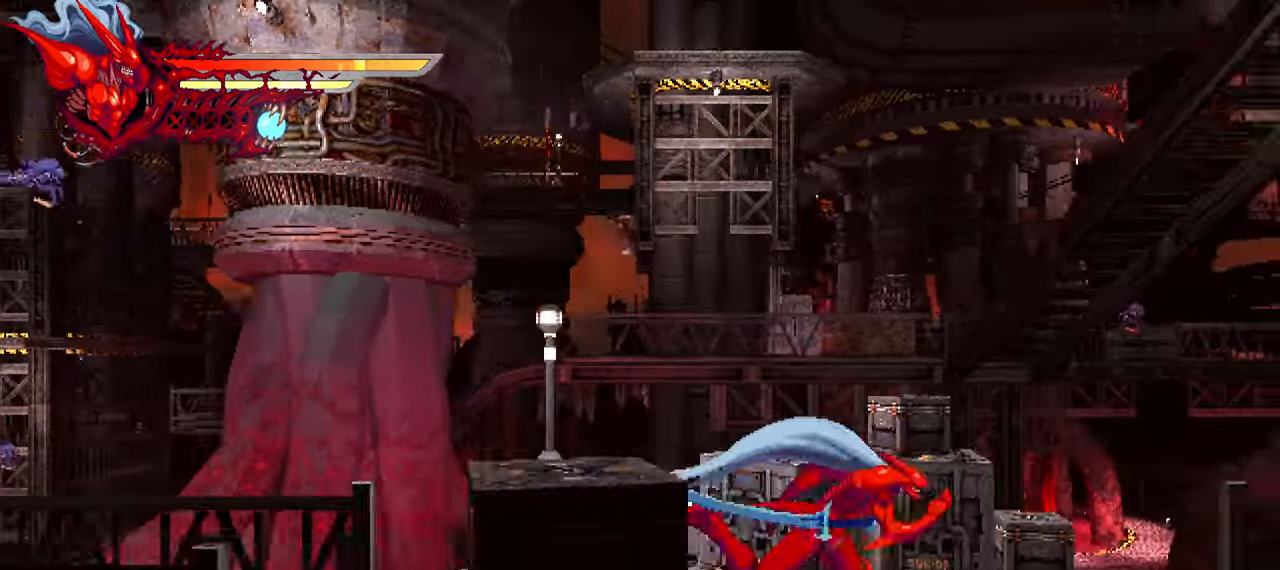
{"buttons": ["L2", "DPAD_RIGHT"], "right_stick": "center", "events": []}
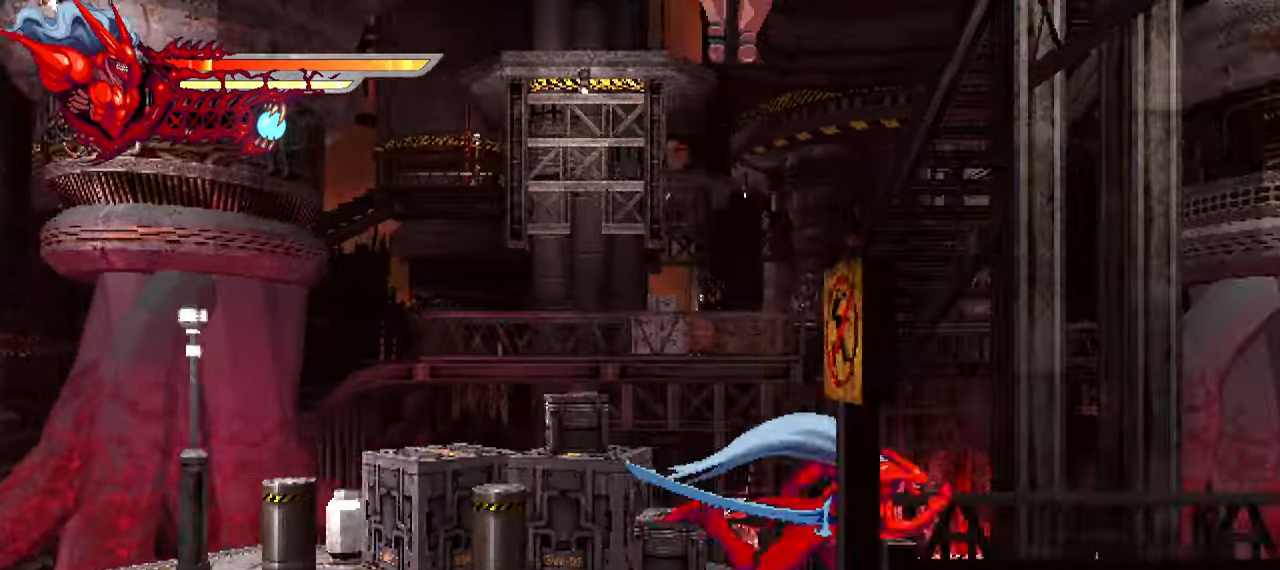
{"buttons": ["L2", "DPAD_RIGHT"], "right_stick": "center", "events": []}
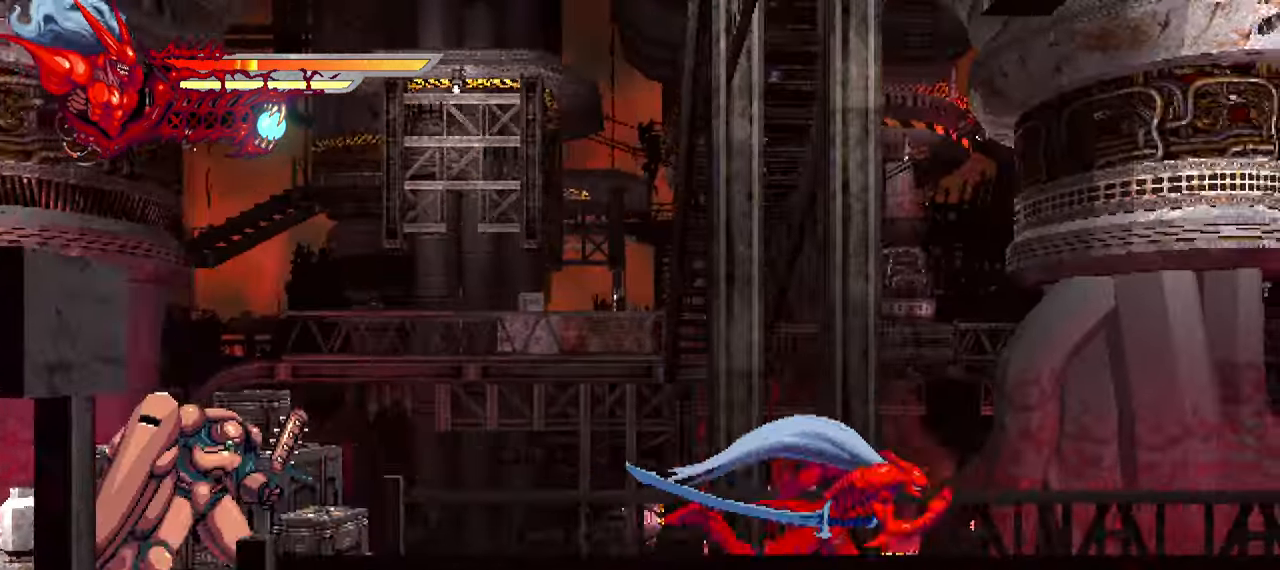
{"buttons": ["SQUARE", "L2", "DPAD_LEFT"], "right_stick": "center", "events": [[233, "DPAD_RIGHT", "up"], [333, "DPAD_LEFT", "down"], [500, "SQUARE", "down"]]}
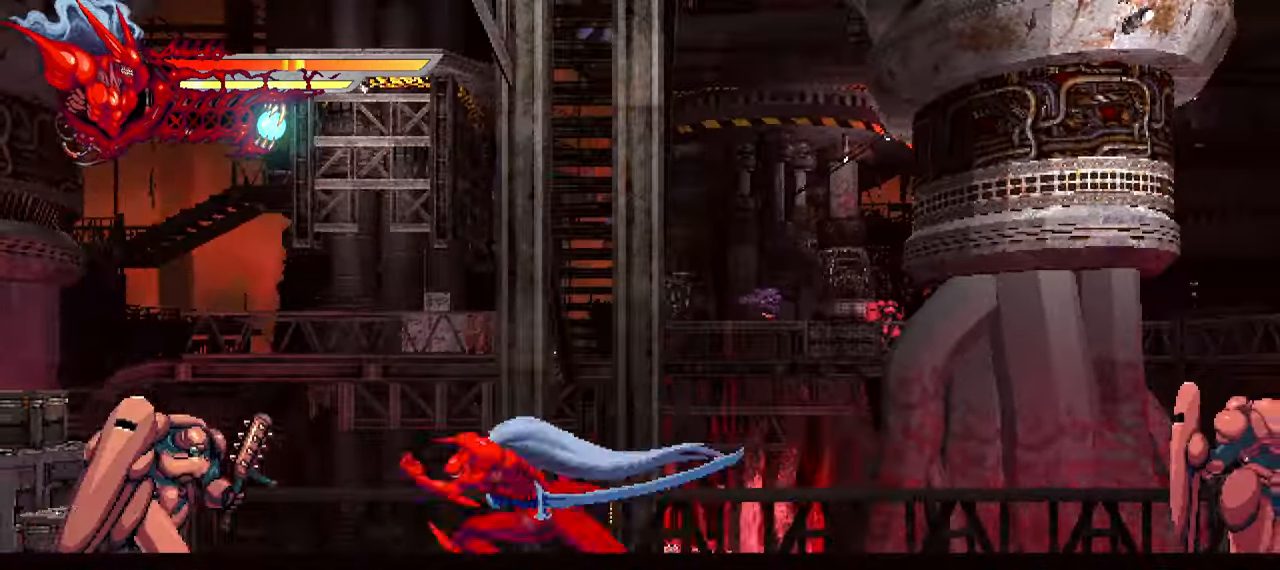
{"buttons": [], "right_stick": "center", "events": [[67, "L2", "up"], [100, "SQUARE", "up"], [150, "SQUARE", "down"], [233, "SQUARE", "up"], [300, "SQUARE", "down"], [400, "SQUARE", "up"], [467, "DPAD_LEFT", "up"]]}
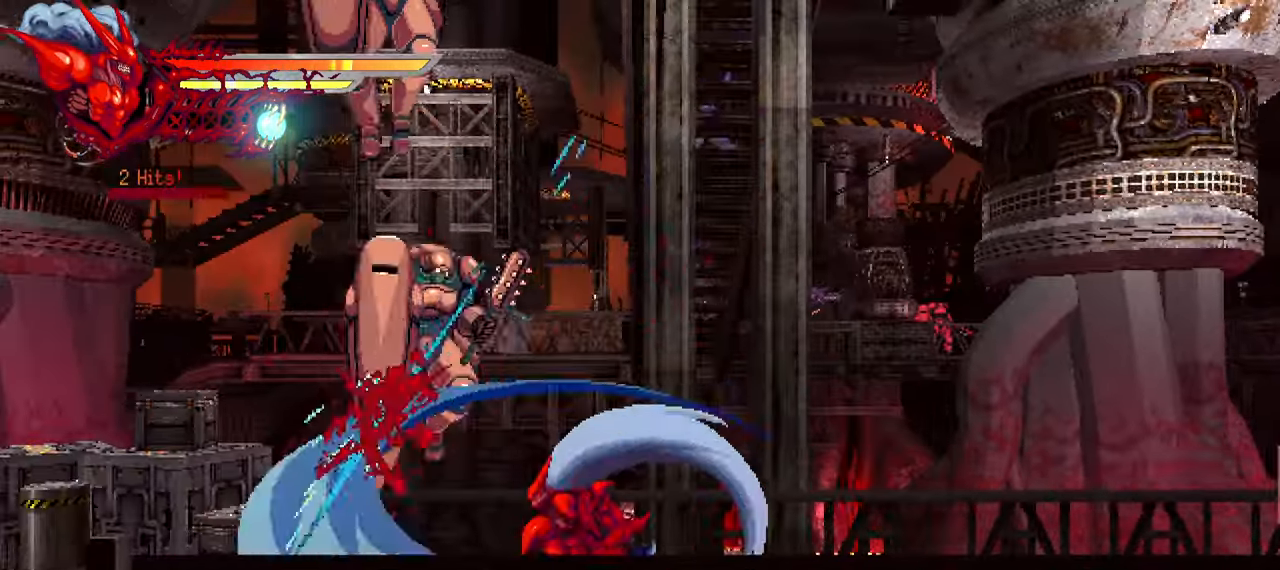
{"buttons": ["L2", "DPAD_LEFT"], "right_stick": "center", "events": [[50, "DPAD_LEFT", "down"], [67, "L2", "down"]]}
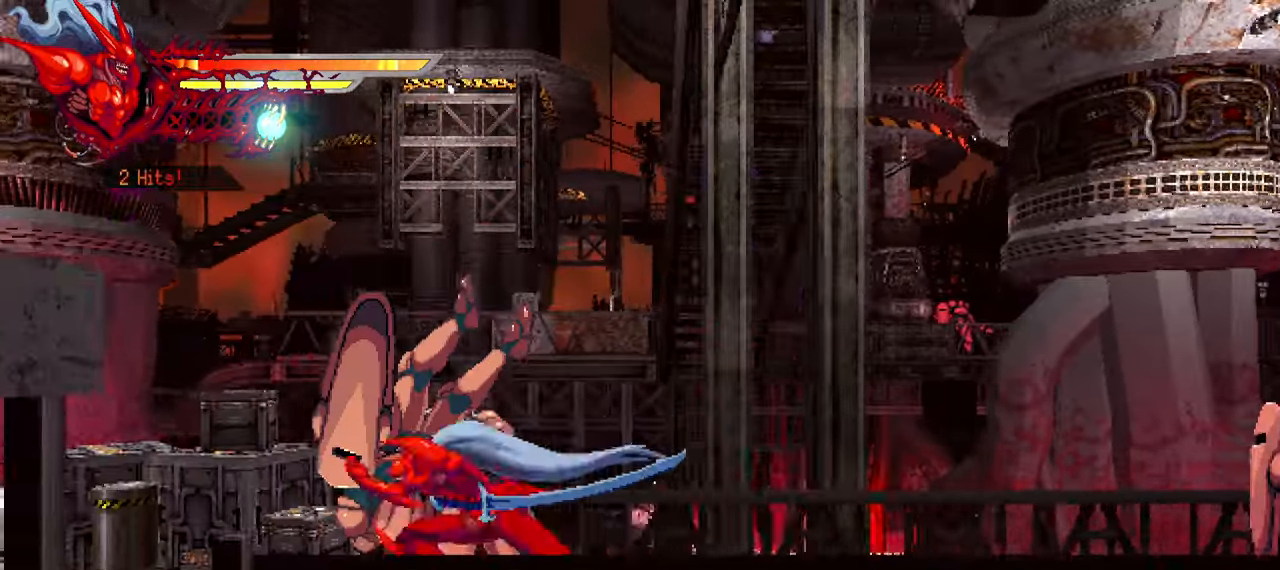
{"buttons": ["DPAD_LEFT"], "right_stick": "center", "events": [[33, "L2", "up"], [33, "SQUARE", "down"], [133, "SQUARE", "up"], [267, "TRIANGLE", "down"], [367, "TRIANGLE", "up"], [417, "TRIANGLE", "down"], [484, "TRIANGLE", "up"]]}
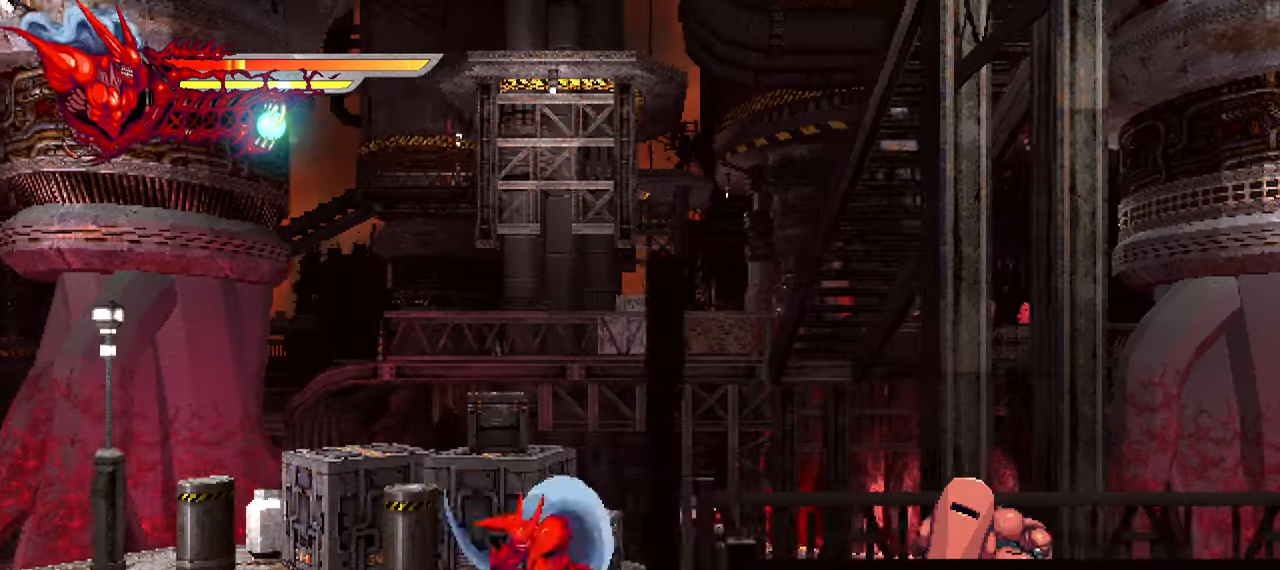
{"buttons": ["DPAD_RIGHT"], "right_stick": "center", "events": [[217, "DPAD_LEFT", "up"], [300, "DPAD_RIGHT", "down"]]}